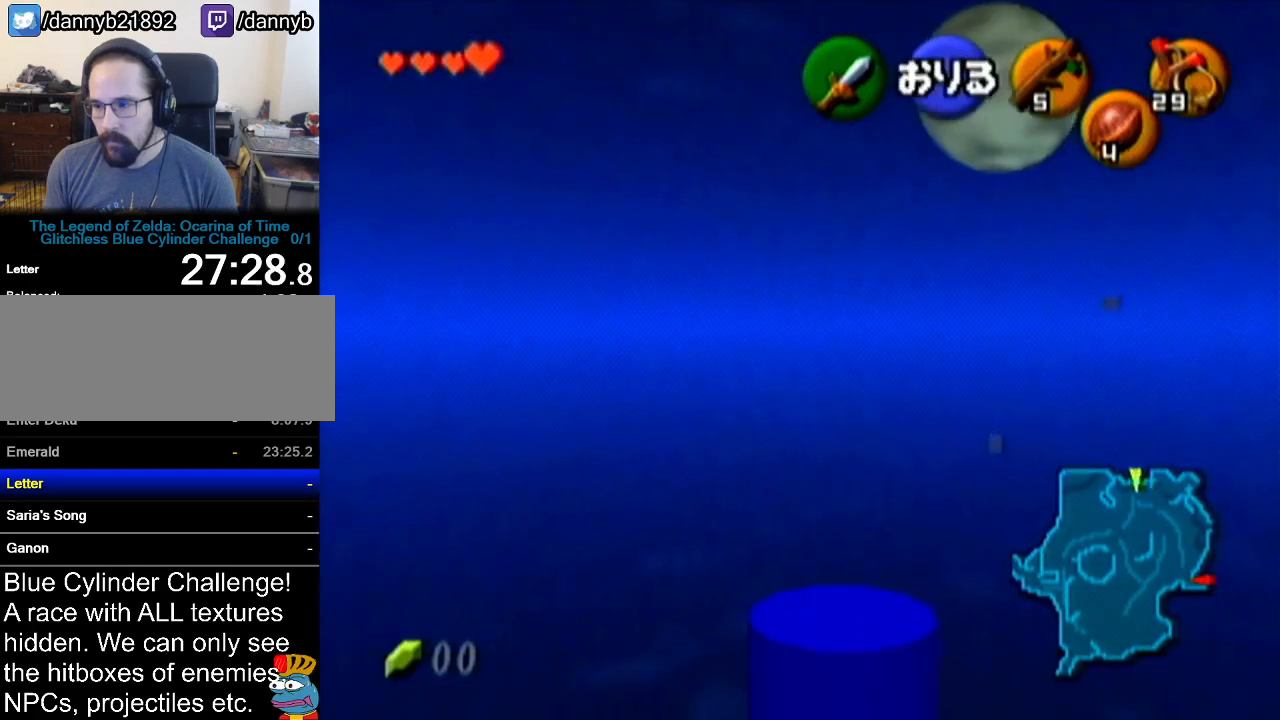
Gameplay with a controller (Nintendo layout); each line is a JSON object with the inputs held at the frame after it. "events" lists button and stick changes between this image and that frame as [ms after this image, input, new state], when the widget could be followed in between. Not read: L3 R3.
{"buttons": [], "left_stick": "center", "events": [[451, "left_stick", "center"]]}
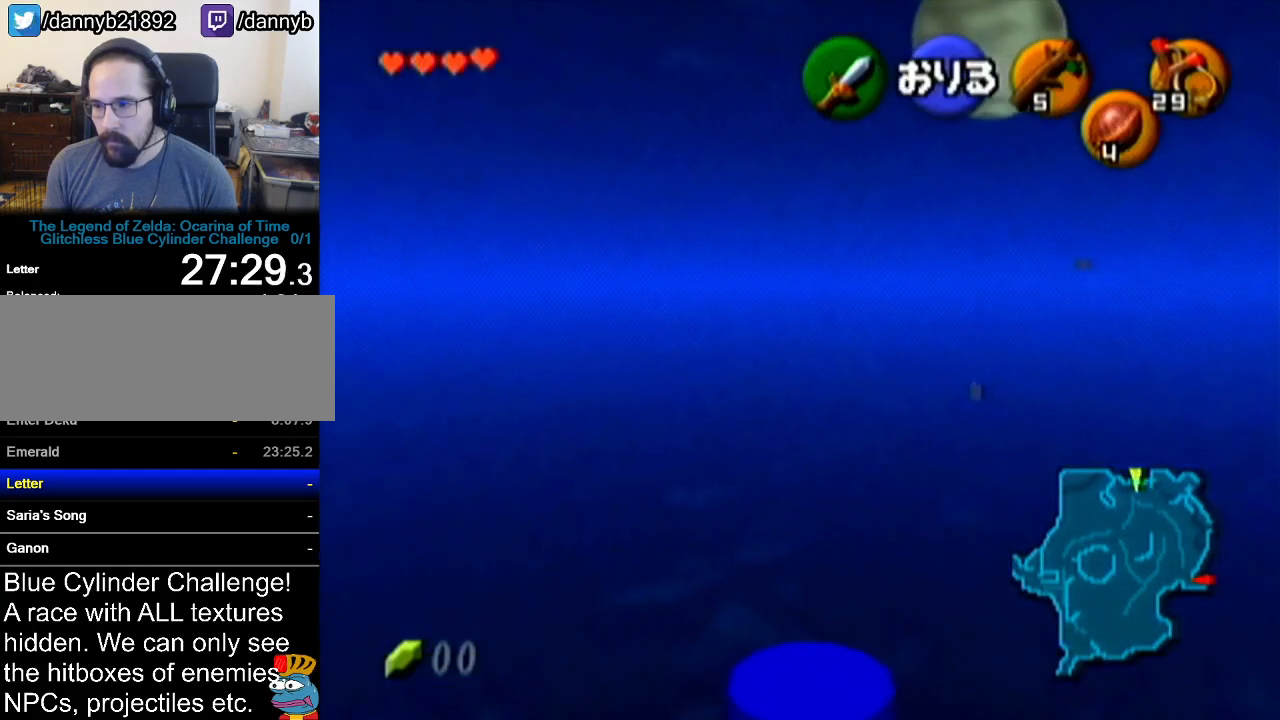
{"buttons": [], "left_stick": "center", "events": []}
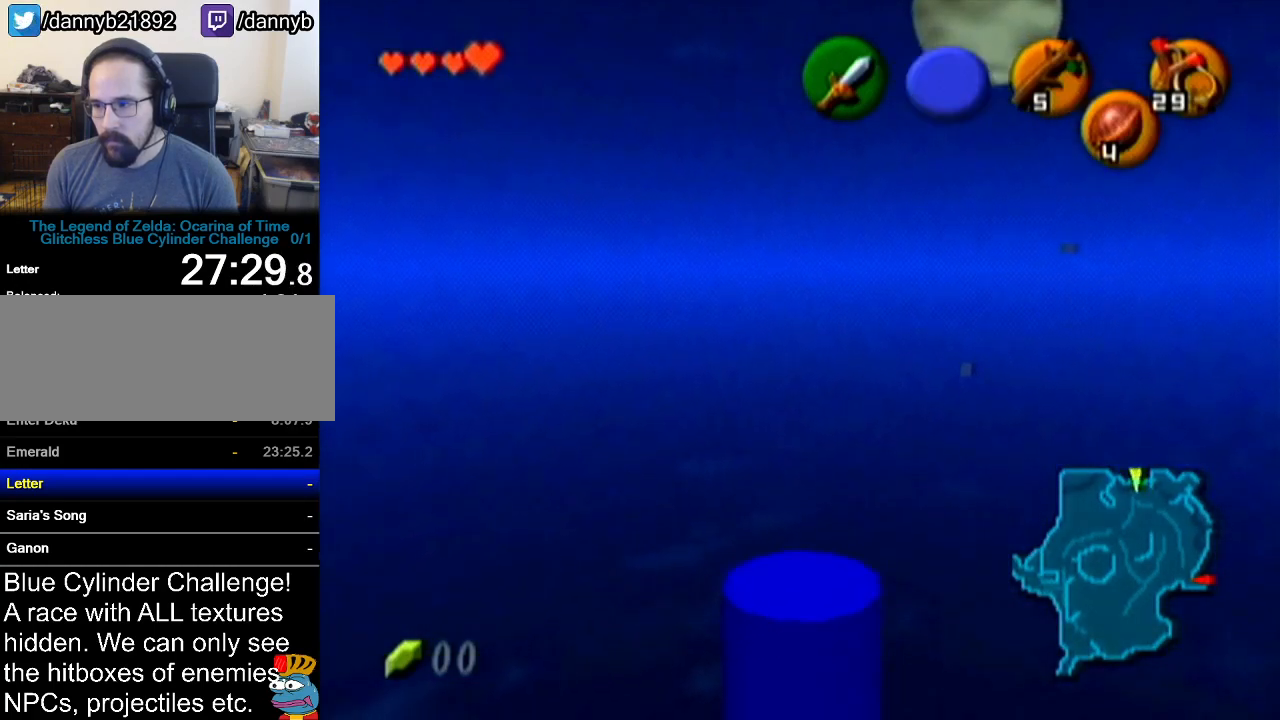
{"buttons": [], "left_stick": "center", "events": []}
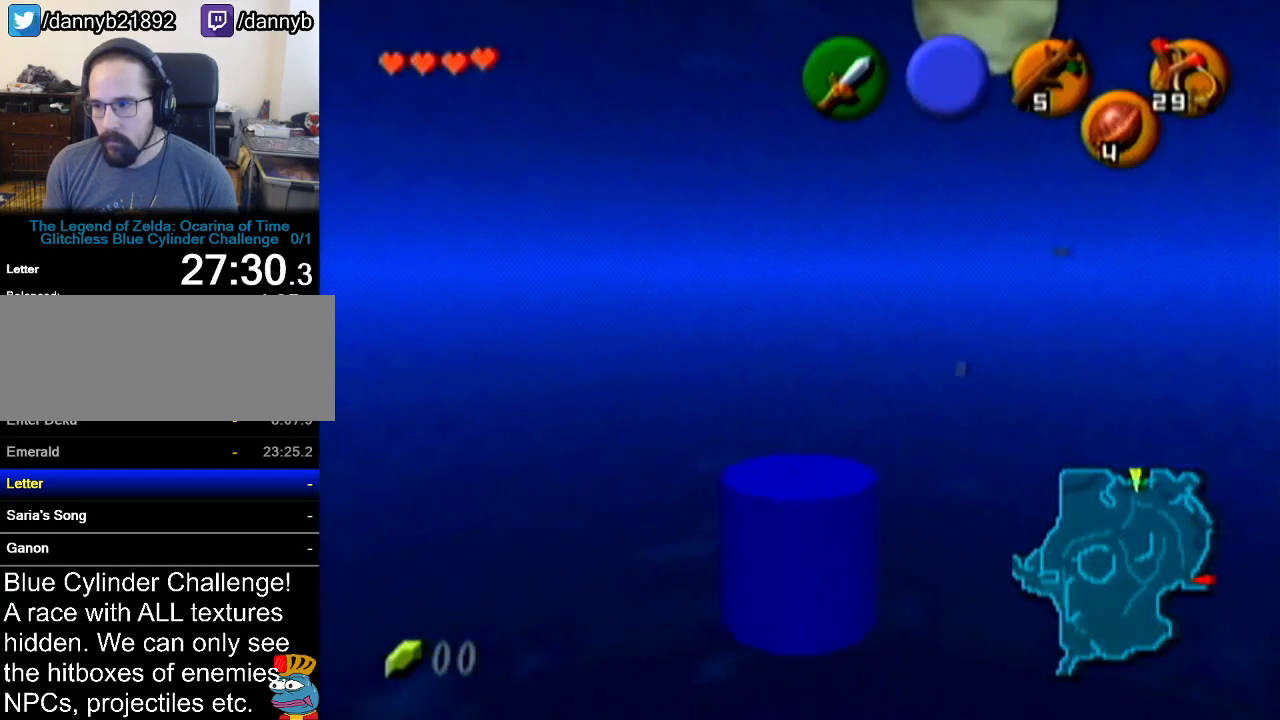
{"buttons": [], "left_stick": "center", "events": [[250, "Z", "down"], [450, "Z", "up"]]}
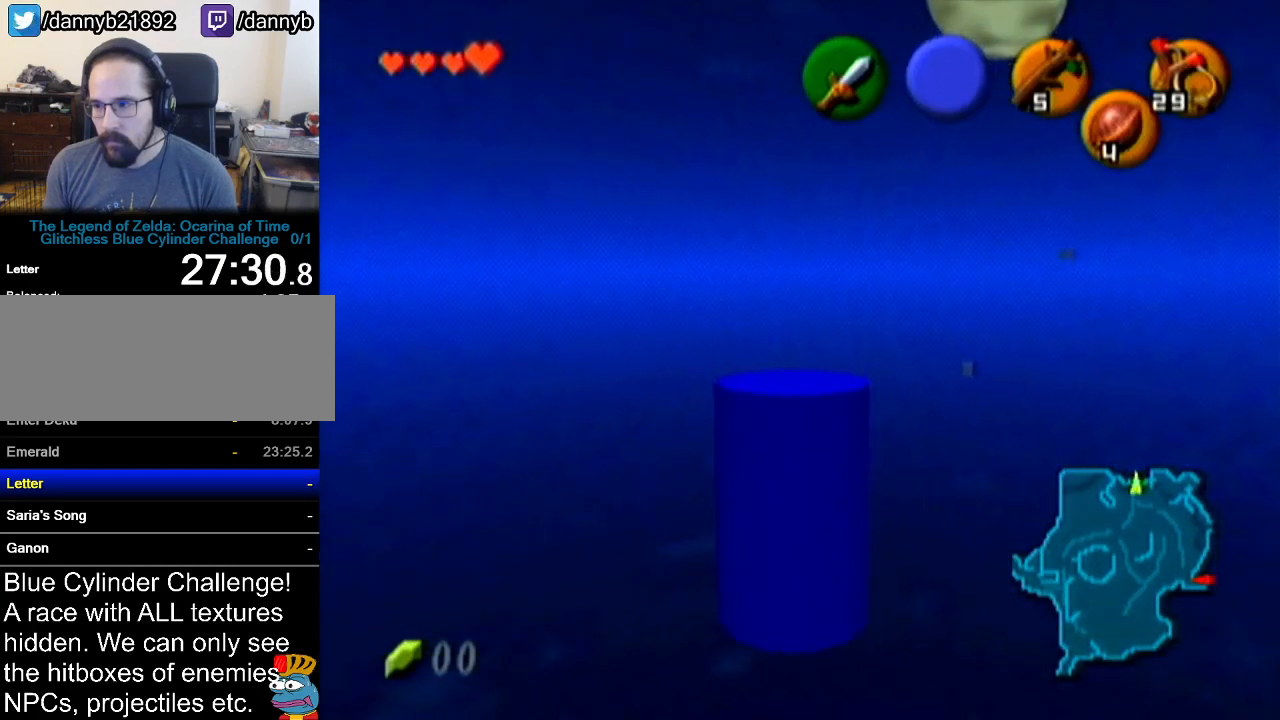
{"buttons": ["Z"], "left_stick": "center", "events": [[201, "left_stick", "right"], [284, "left_stick", "center"], [484, "Z", "down"]]}
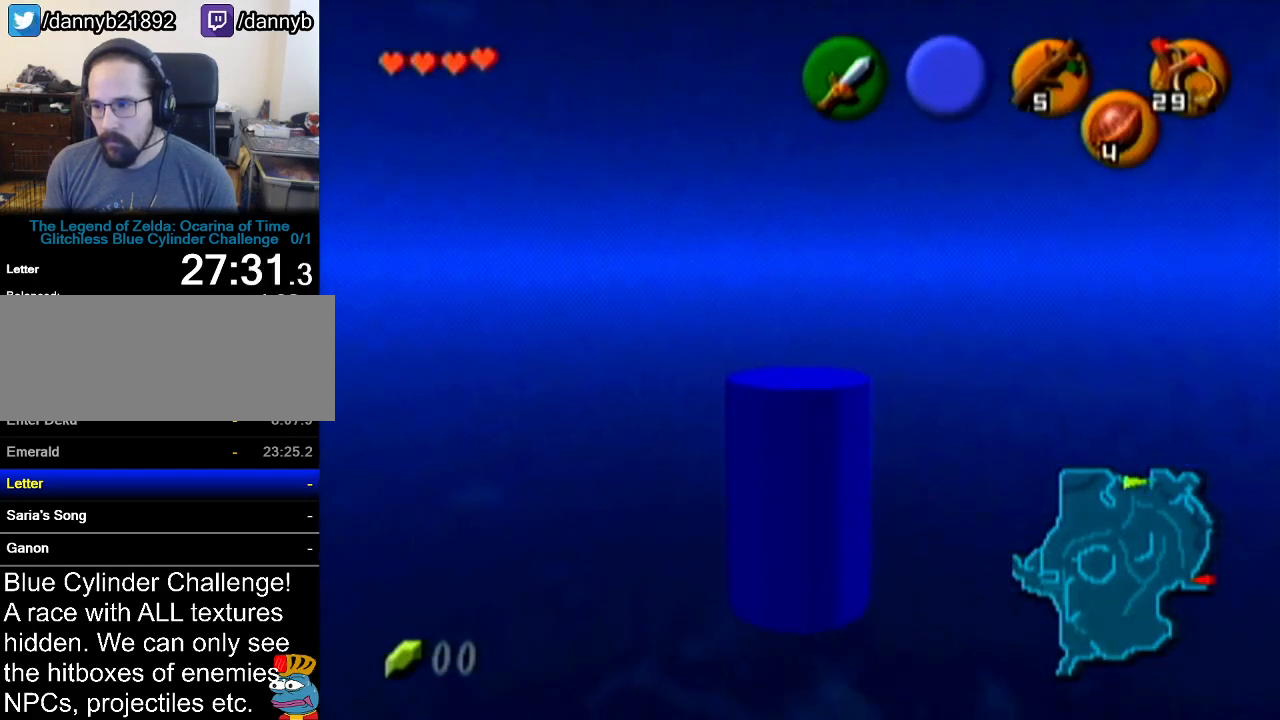
{"buttons": ["Z"], "left_stick": "center", "events": []}
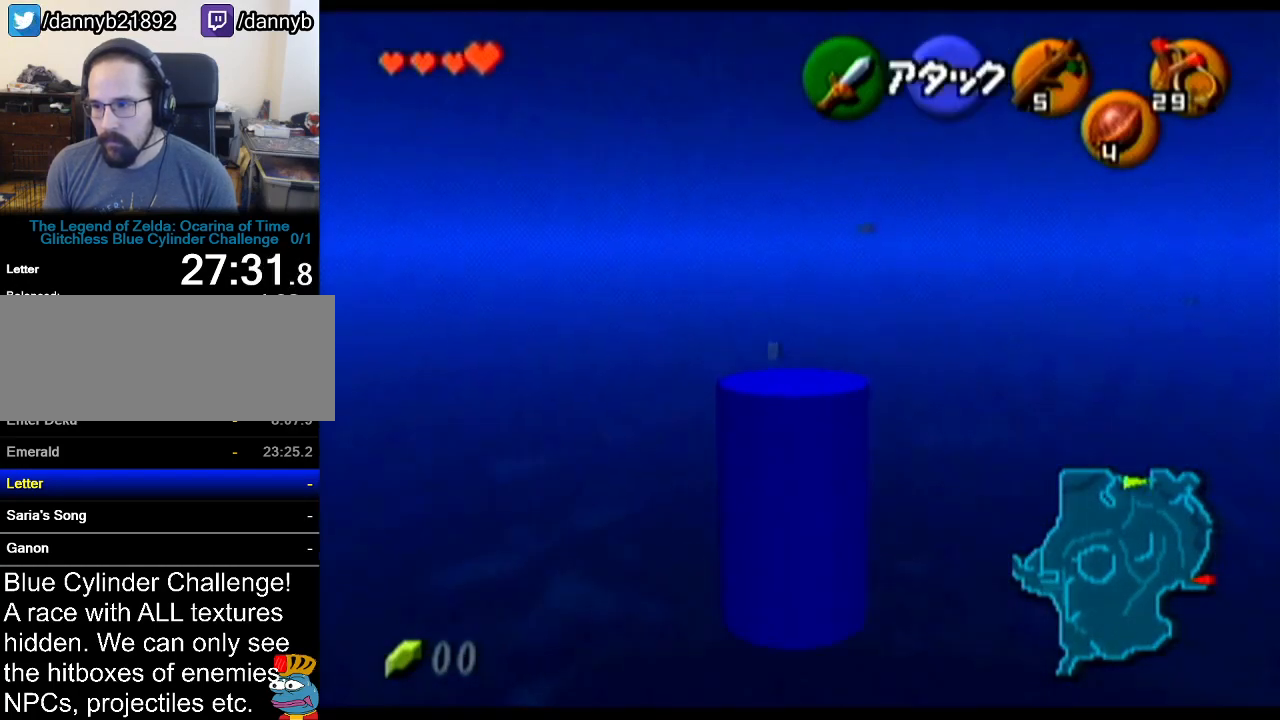
{"buttons": ["Z"], "left_stick": "down", "events": [[100, "left_stick", "down"]]}
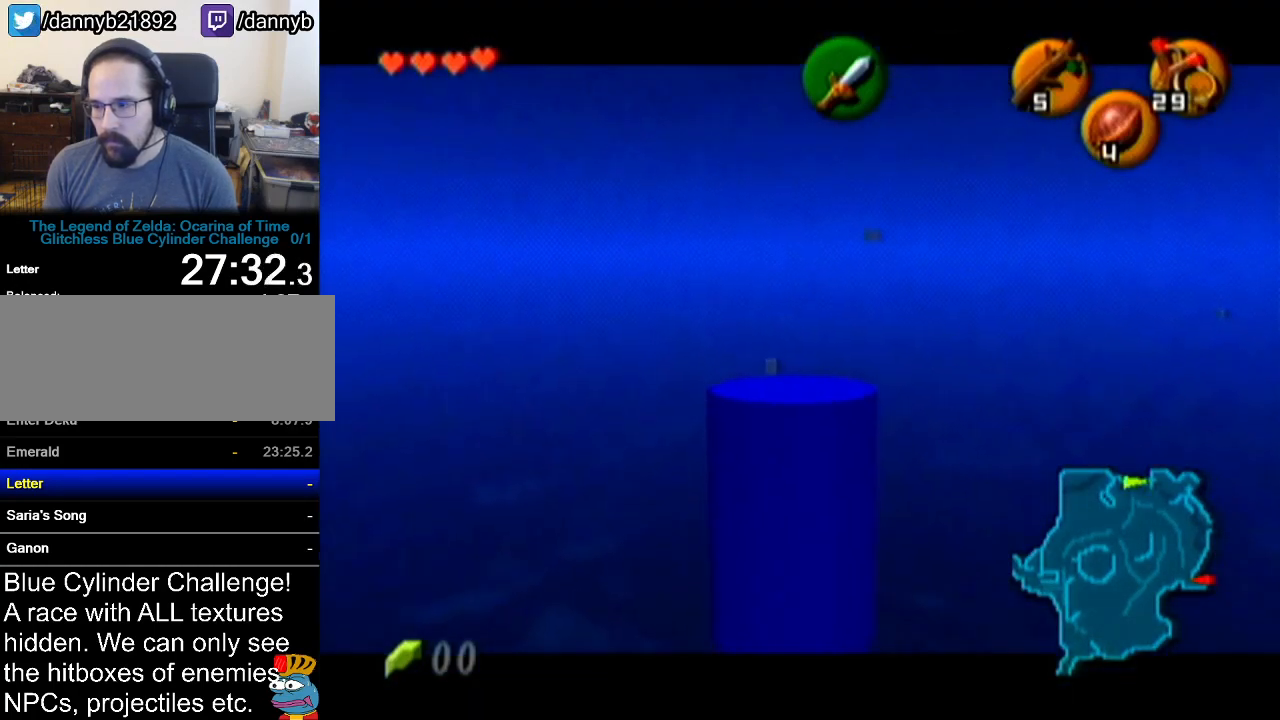
{"buttons": ["Z"], "left_stick": "down", "events": []}
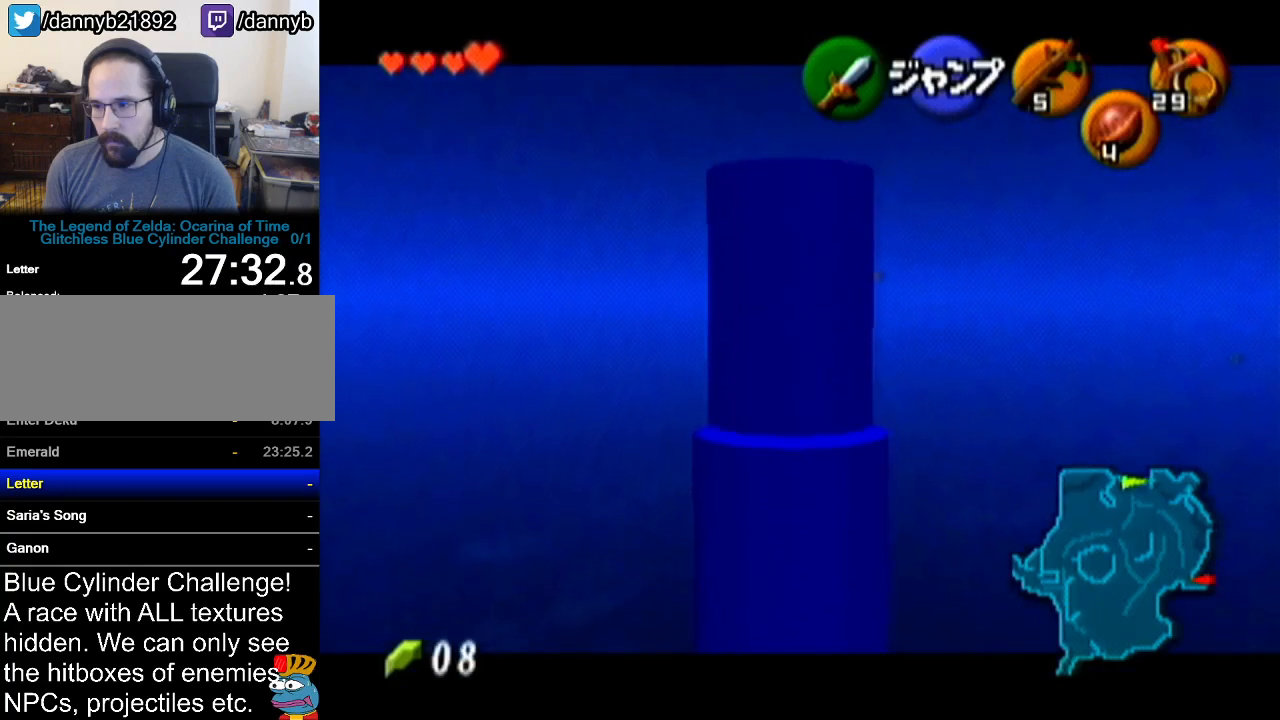
{"buttons": ["Z"], "left_stick": "left", "events": [[333, "left_stick", "left"], [400, "A", "down"], [483, "A", "up"]]}
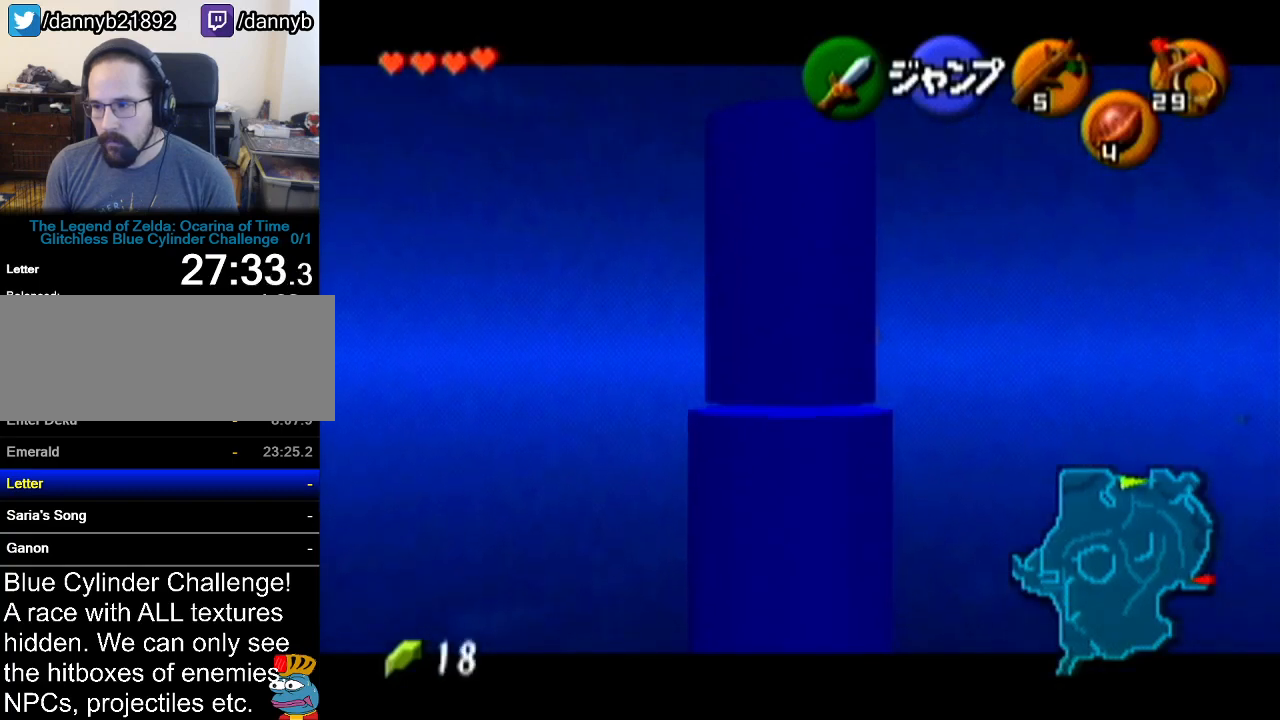
{"buttons": ["Z"], "left_stick": "center", "events": [[34, "left_stick", "center"]]}
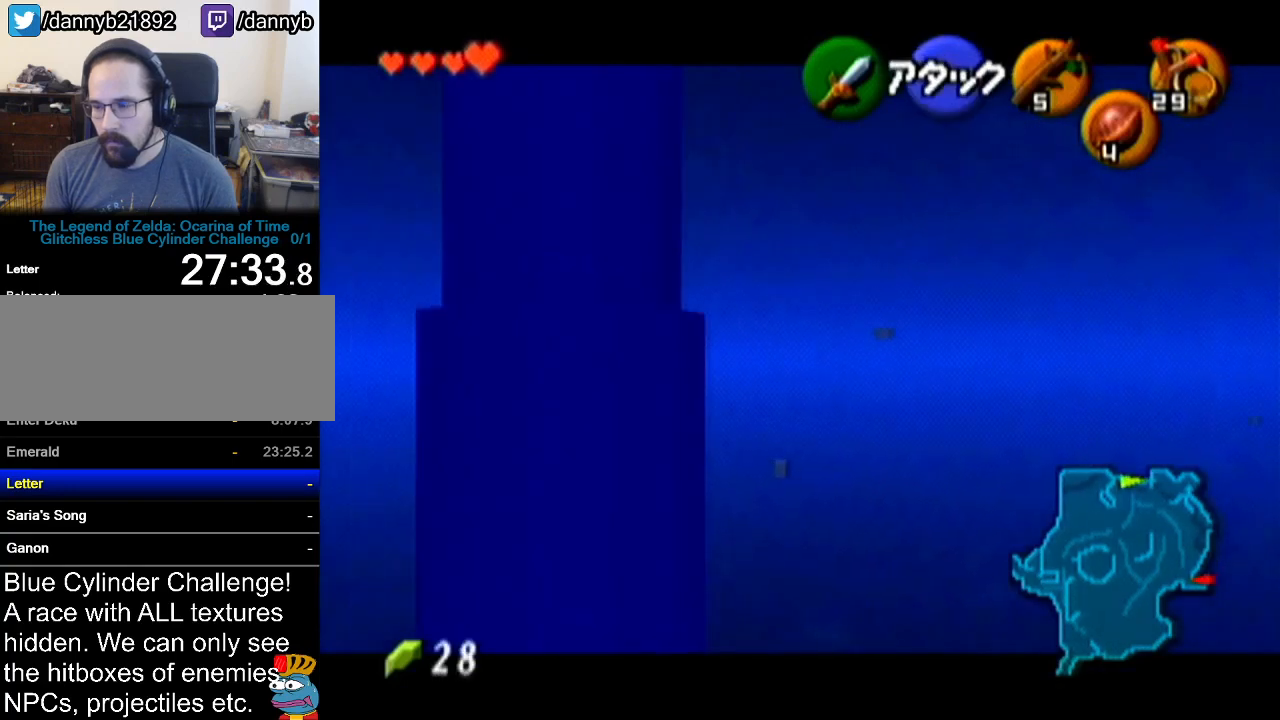
{"buttons": [], "left_stick": "center", "events": [[267, "Z", "up"]]}
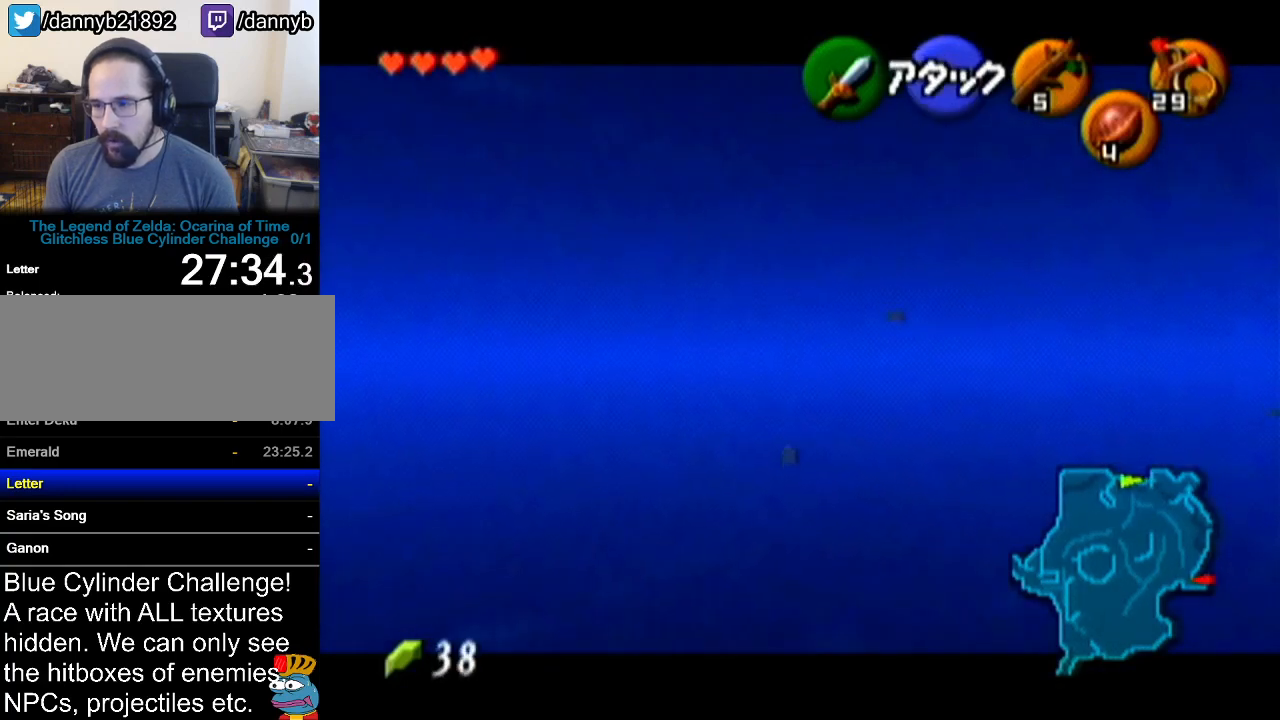
{"buttons": [], "left_stick": "center", "events": []}
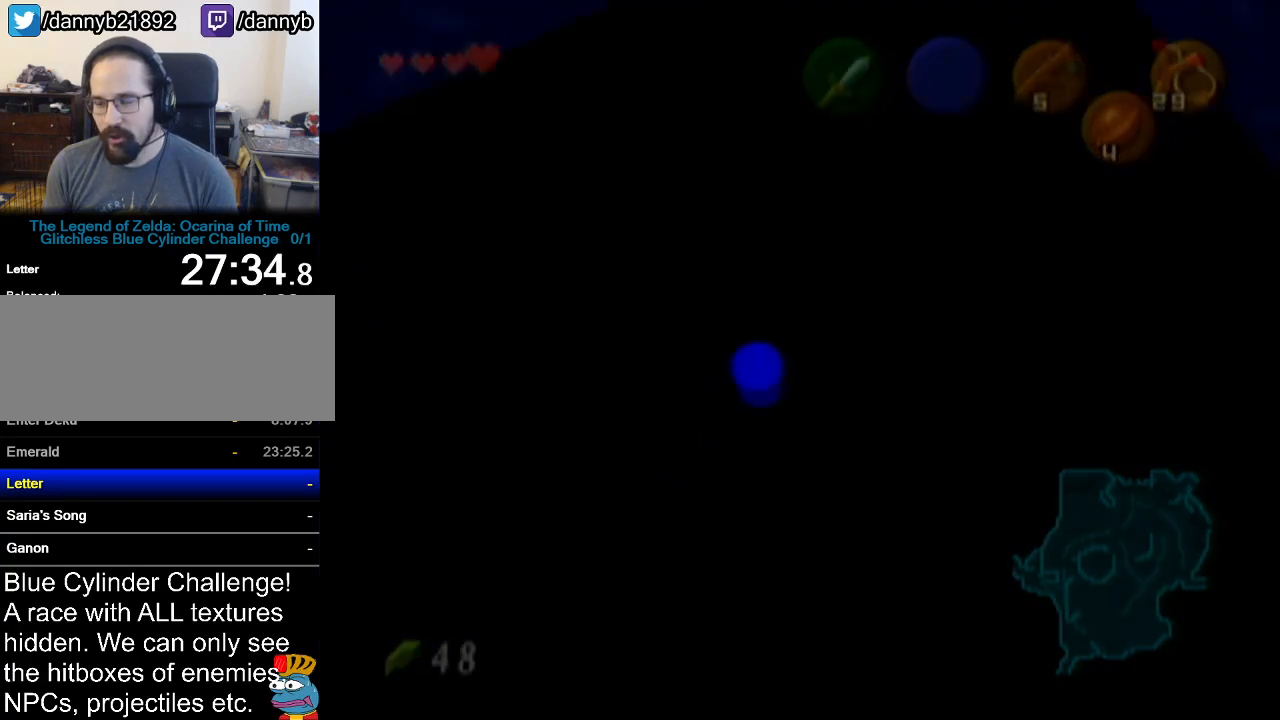
{"buttons": [], "left_stick": "center", "events": []}
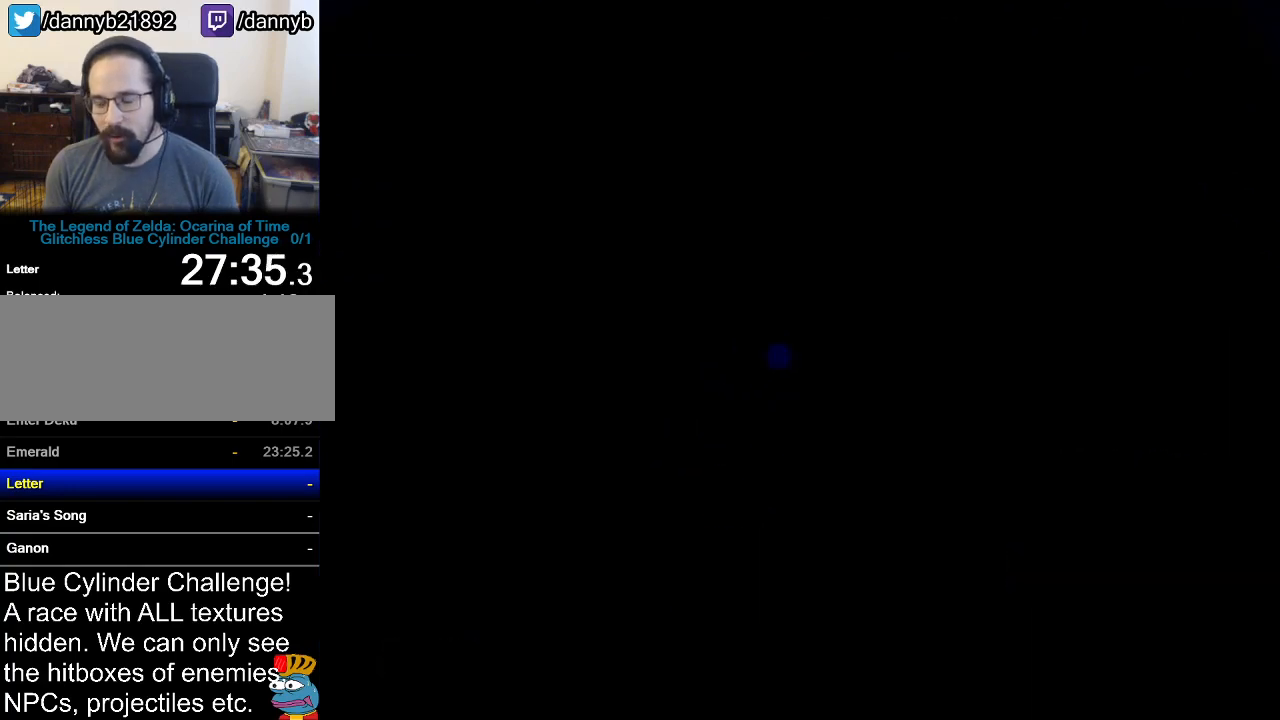
{"buttons": [], "left_stick": "down-left", "events": [[401, "left_stick", "down-left"]]}
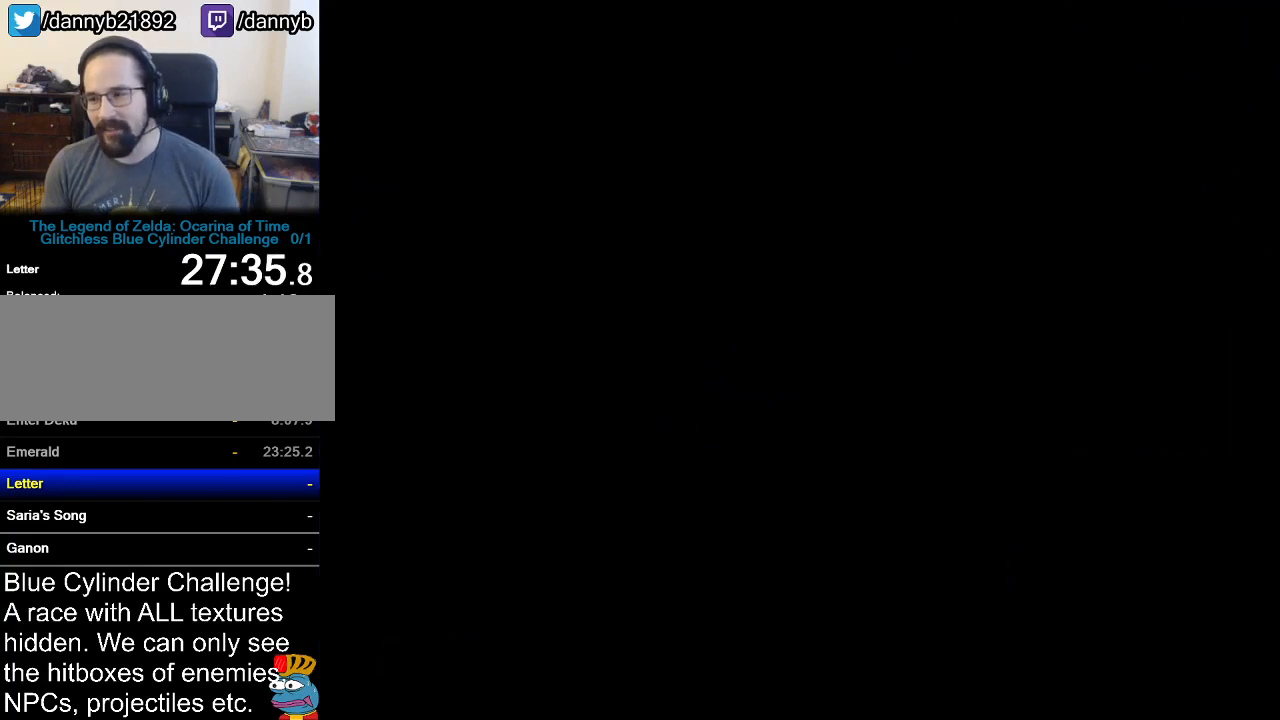
{"buttons": [], "left_stick": "down-left", "events": []}
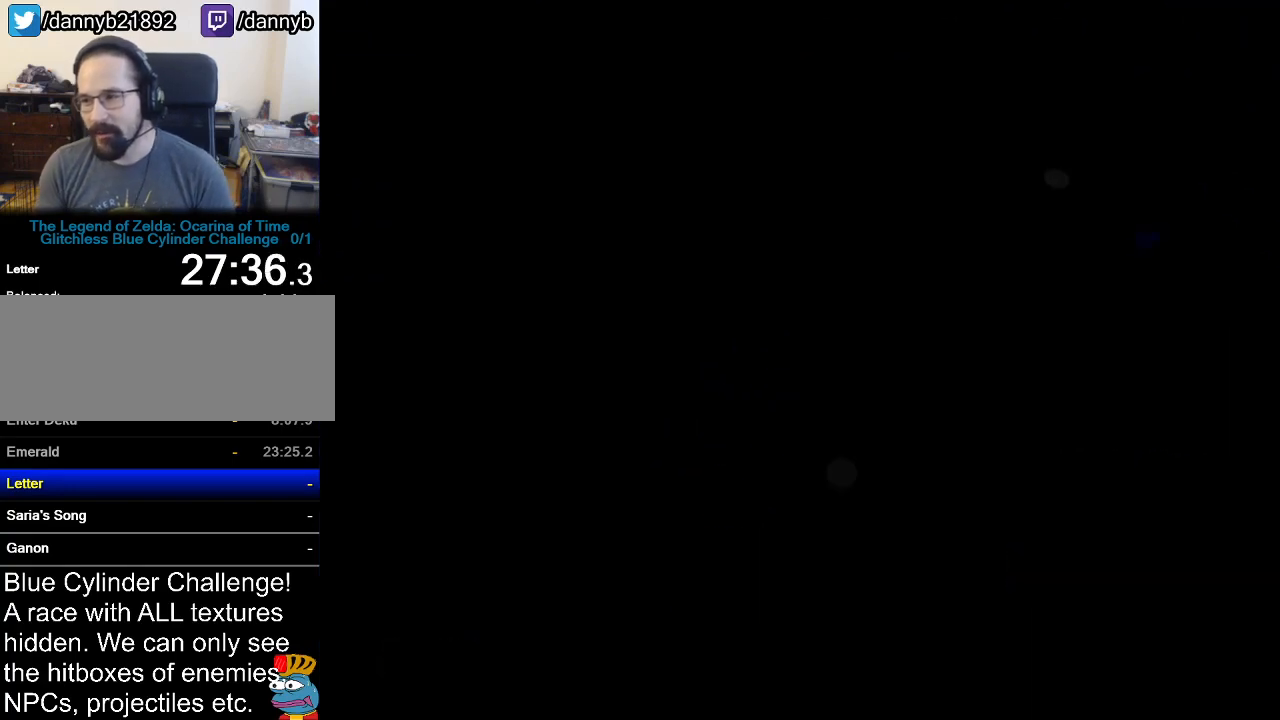
{"buttons": [], "left_stick": "down-left", "events": []}
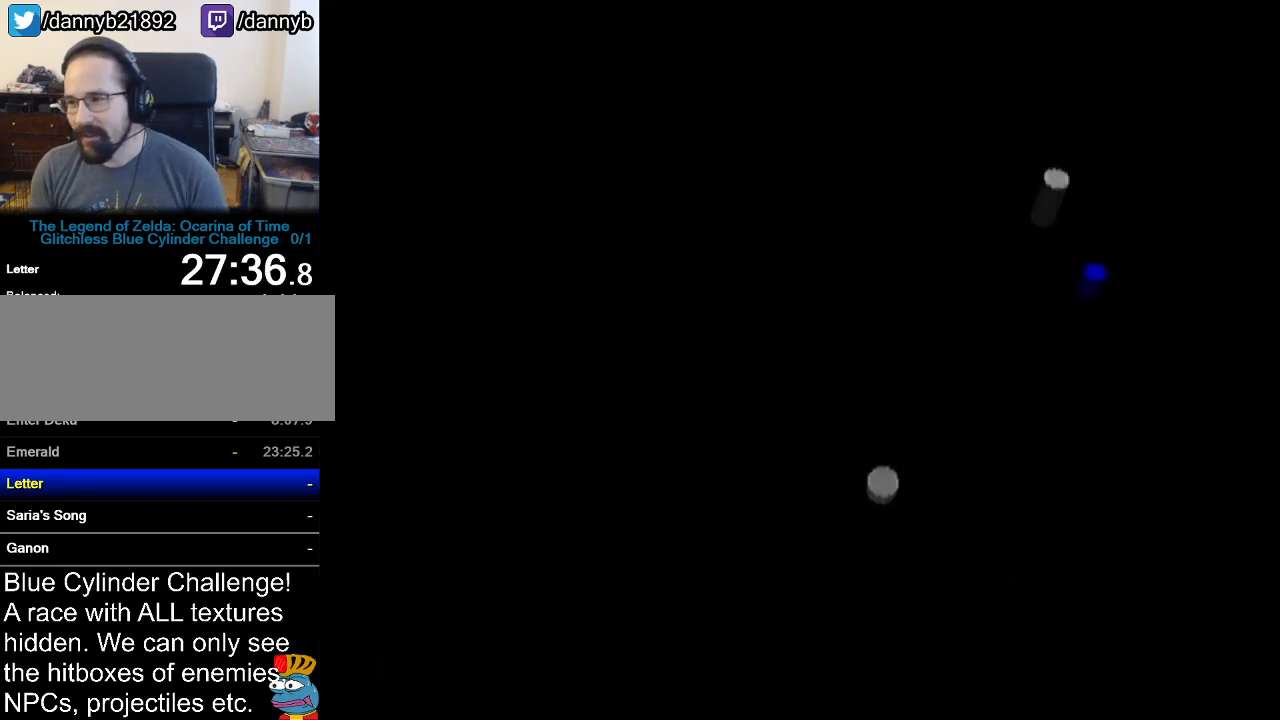
{"buttons": [], "left_stick": "down-left", "events": [[83, "A", "down"], [367, "A", "up"]]}
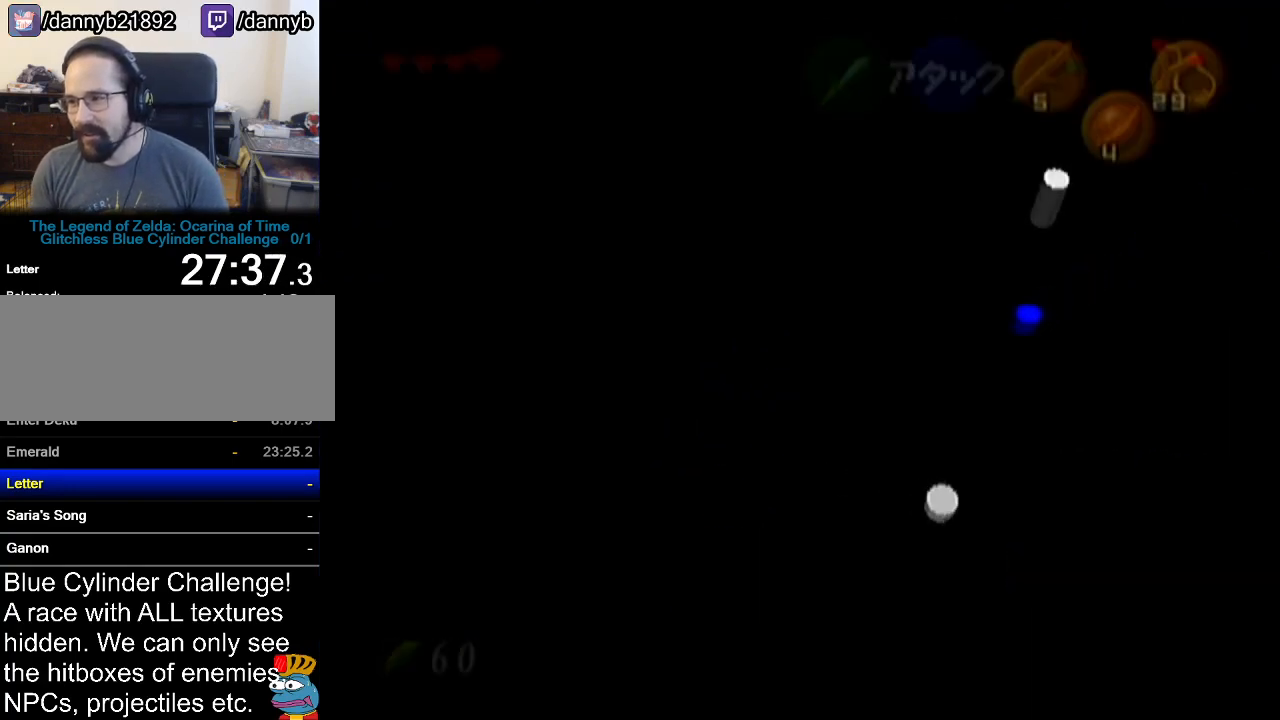
{"buttons": ["A"], "left_stick": "down-left", "events": [[367, "A", "down"]]}
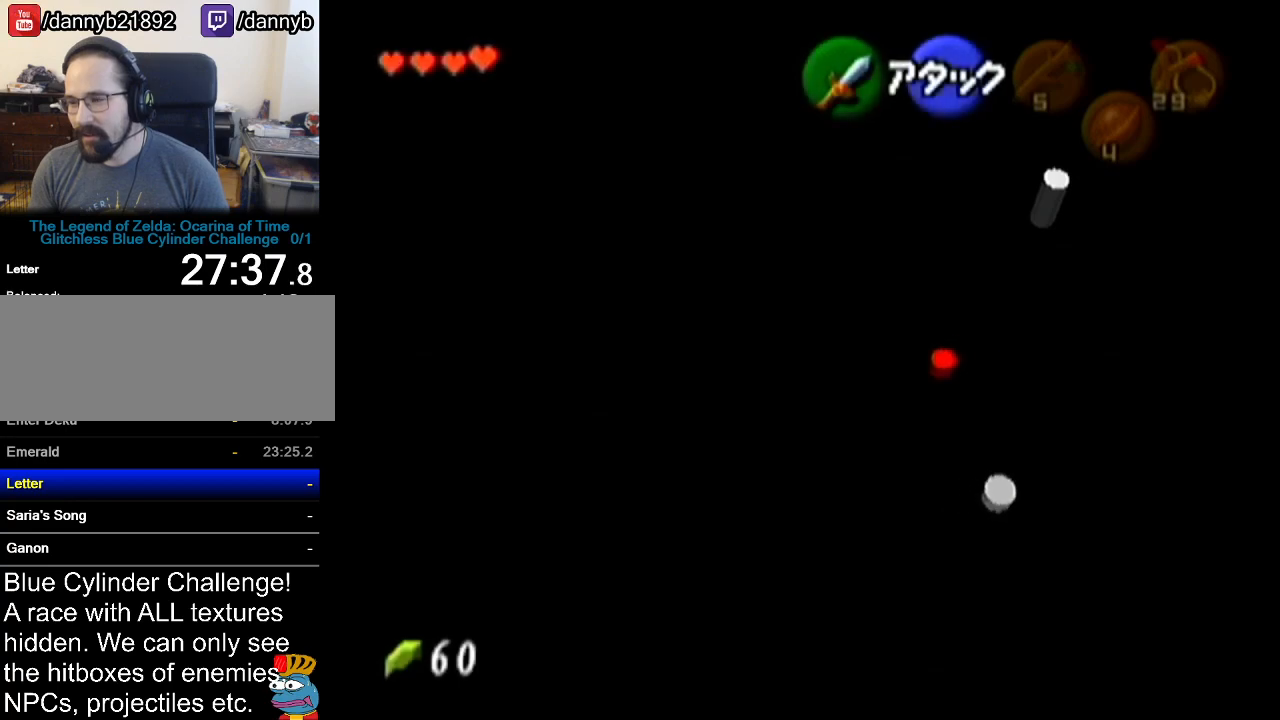
{"buttons": [], "left_stick": "down-left", "events": [[116, "A", "up"]]}
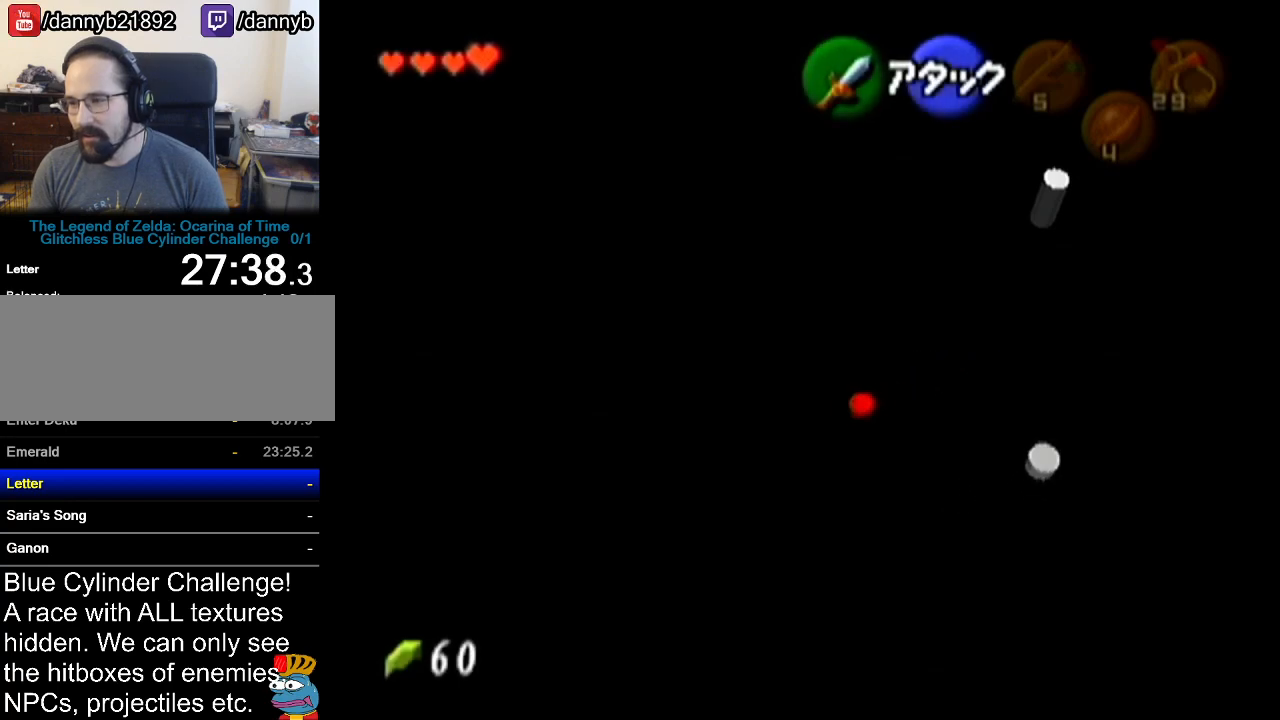
{"buttons": [], "left_stick": "down-left", "events": [[100, "A", "down"], [367, "A", "up"]]}
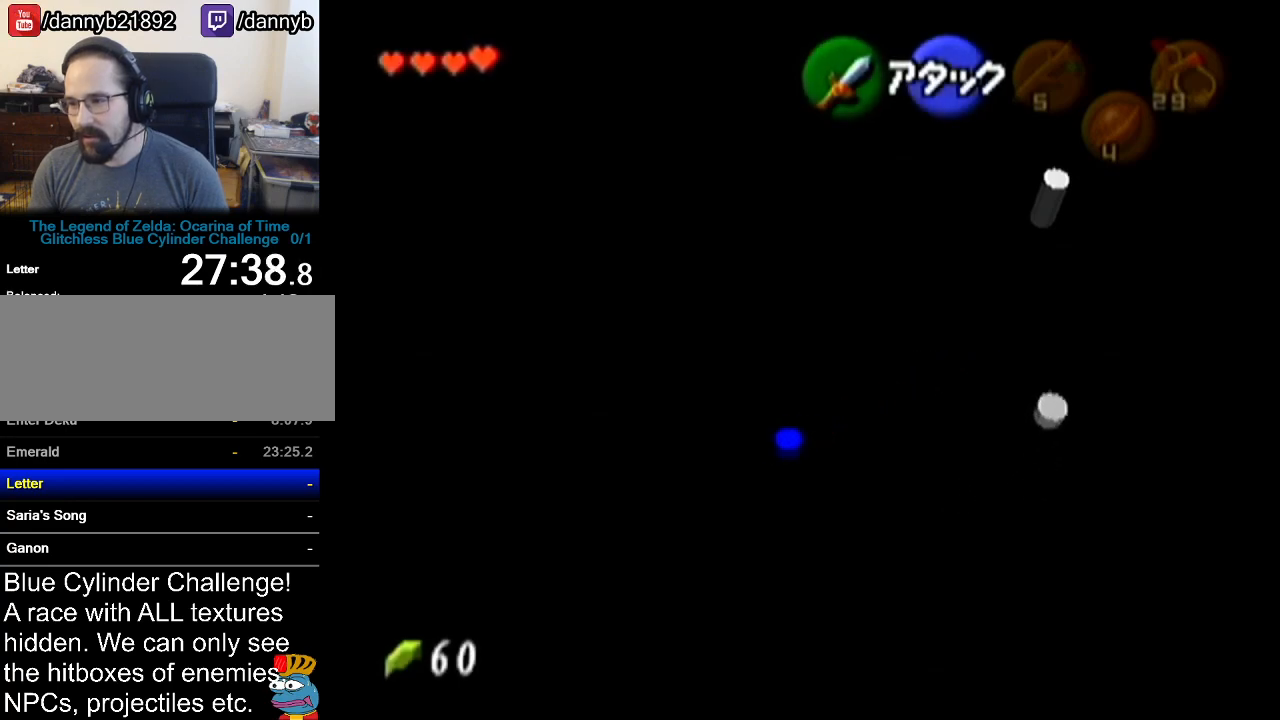
{"buttons": ["A"], "left_stick": "down-left", "events": [[417, "A", "down"]]}
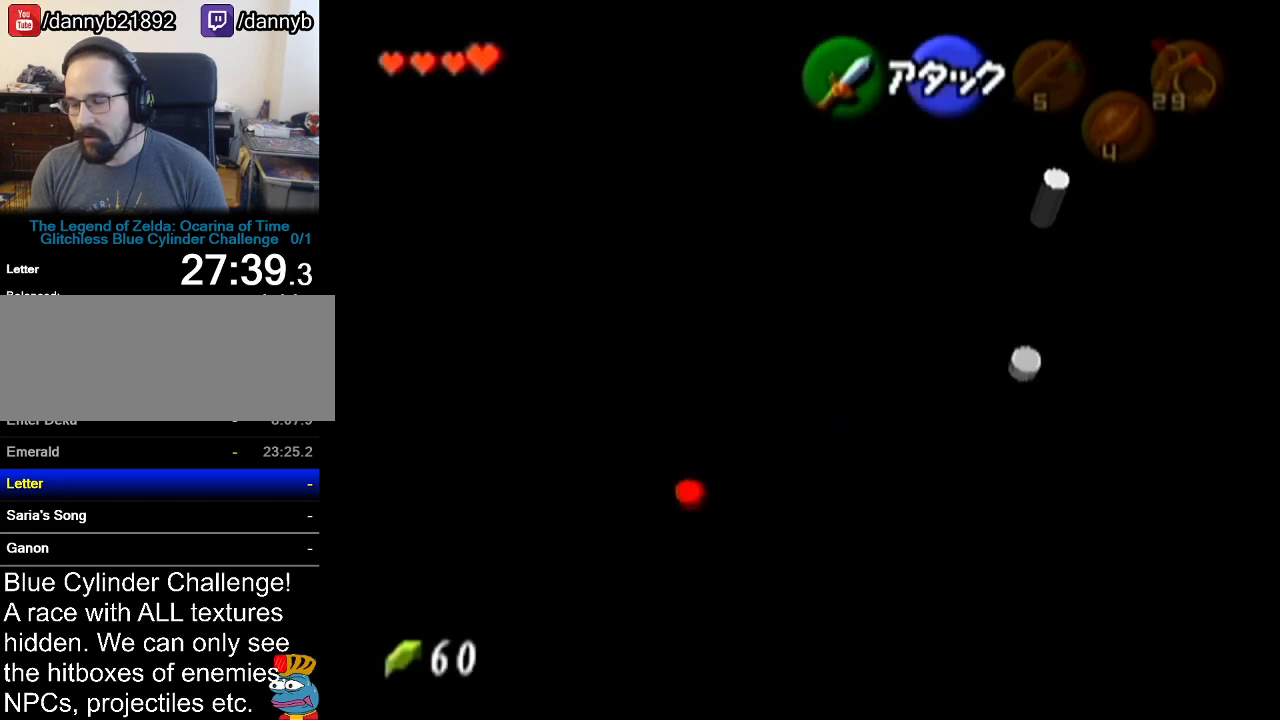
{"buttons": [], "left_stick": "down-left", "events": [[217, "A", "up"]]}
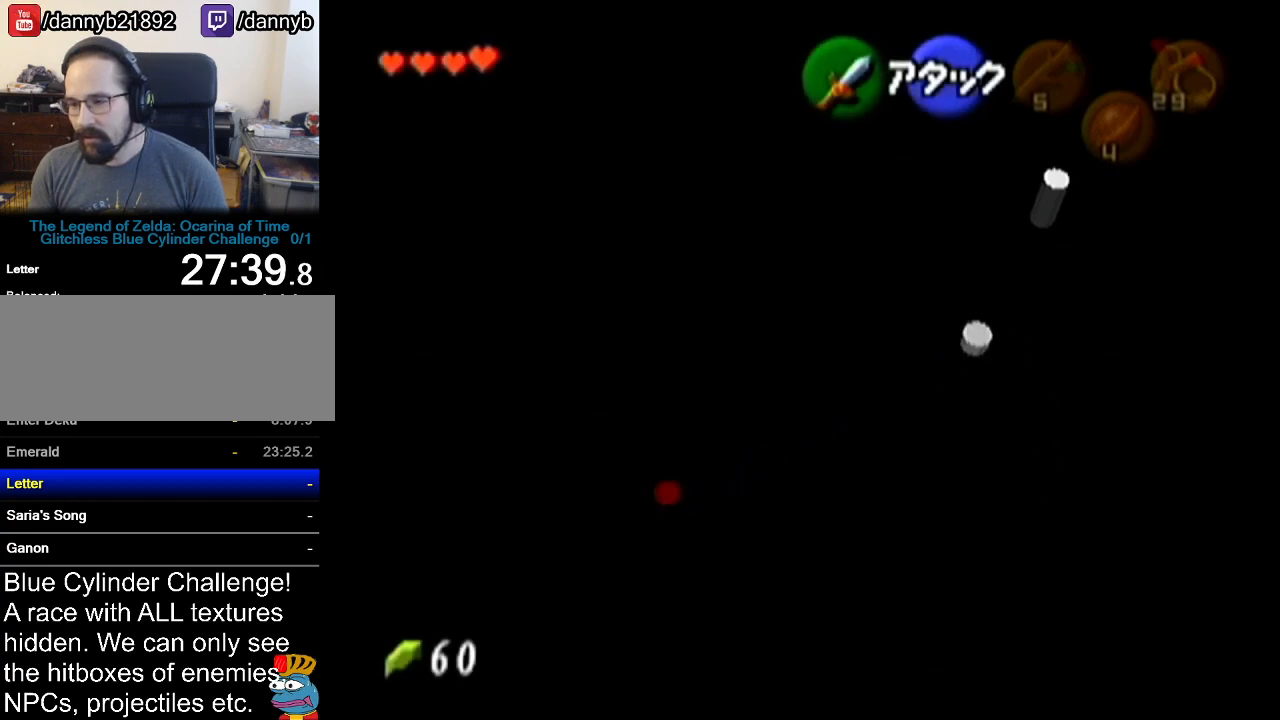
{"buttons": [], "left_stick": "left", "events": [[66, "left_stick", "left"]]}
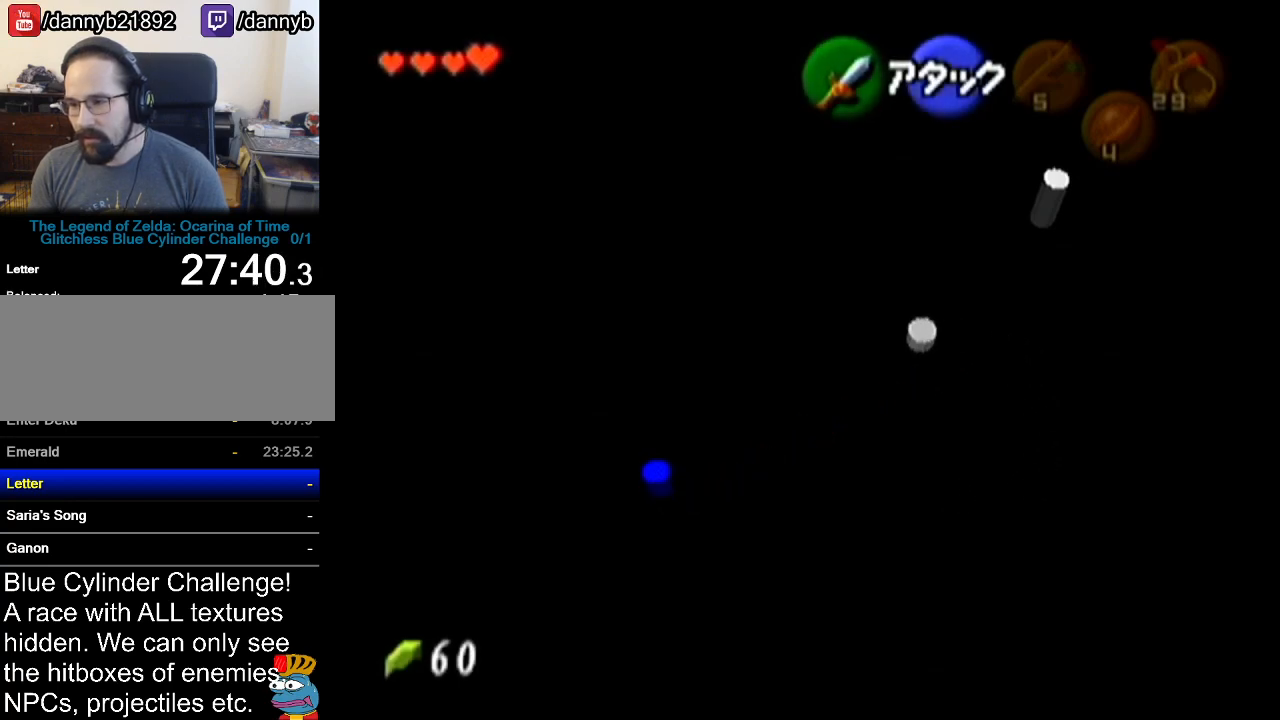
{"buttons": [], "left_stick": "left", "events": []}
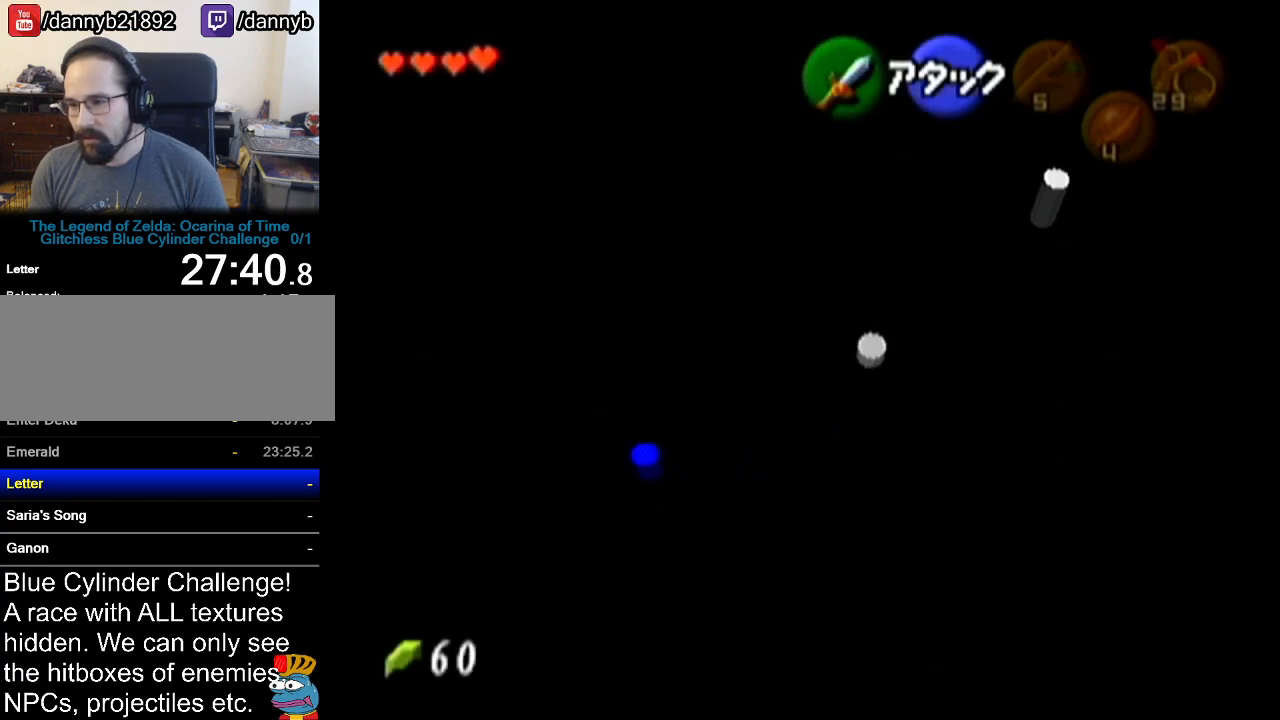
{"buttons": [], "left_stick": "left", "events": [[33, "left_stick", "up-left"], [400, "left_stick", "left"]]}
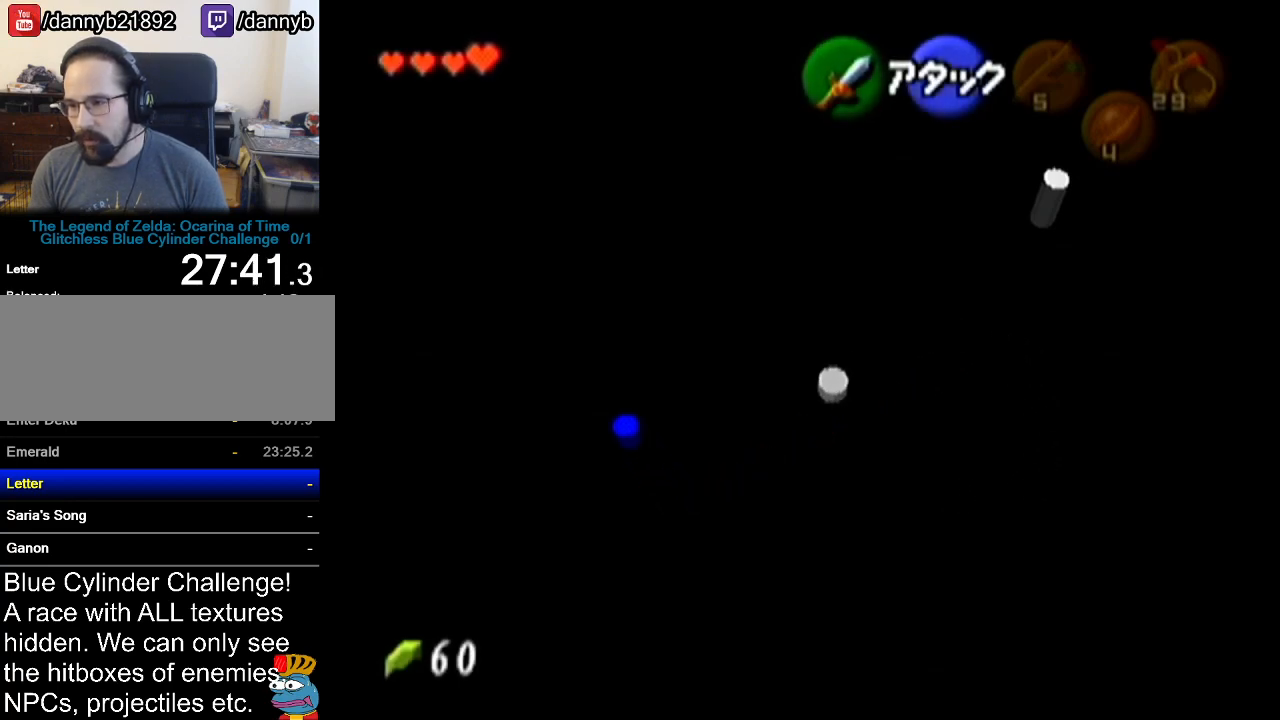
{"buttons": [], "left_stick": "down", "events": [[34, "left_stick", "down-left"], [351, "left_stick", "down"]]}
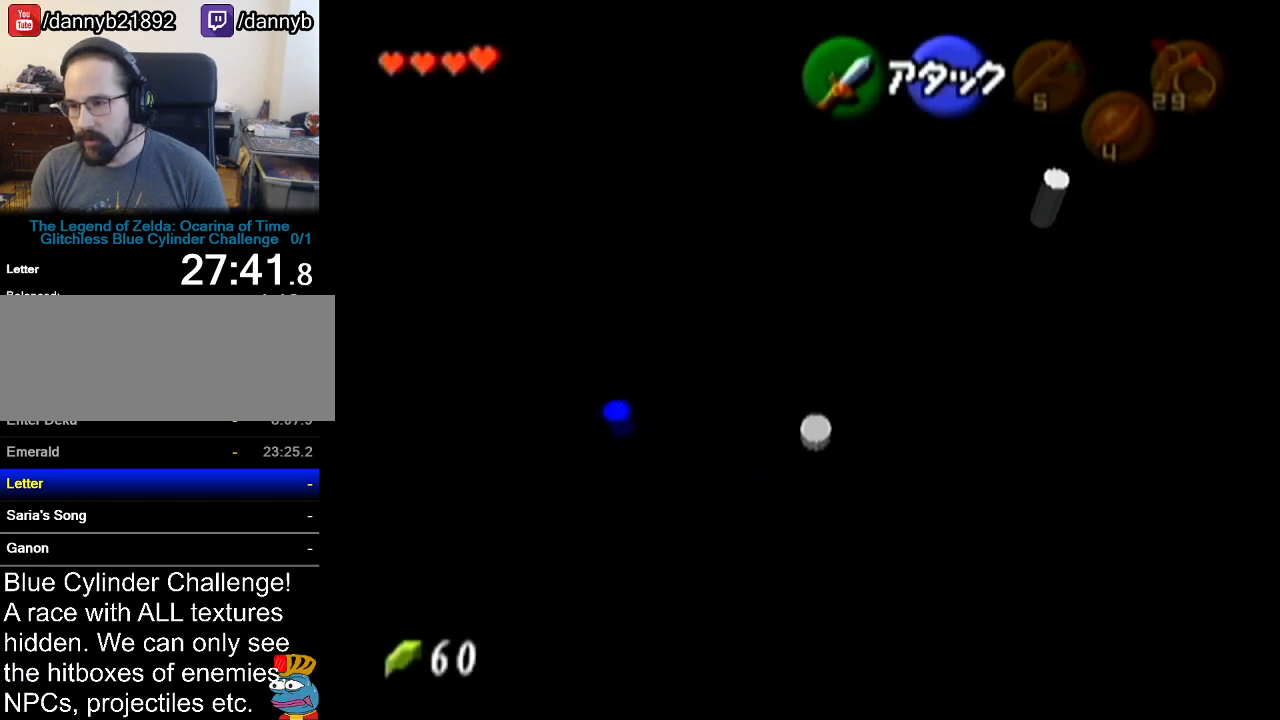
{"buttons": [], "left_stick": "down", "events": []}
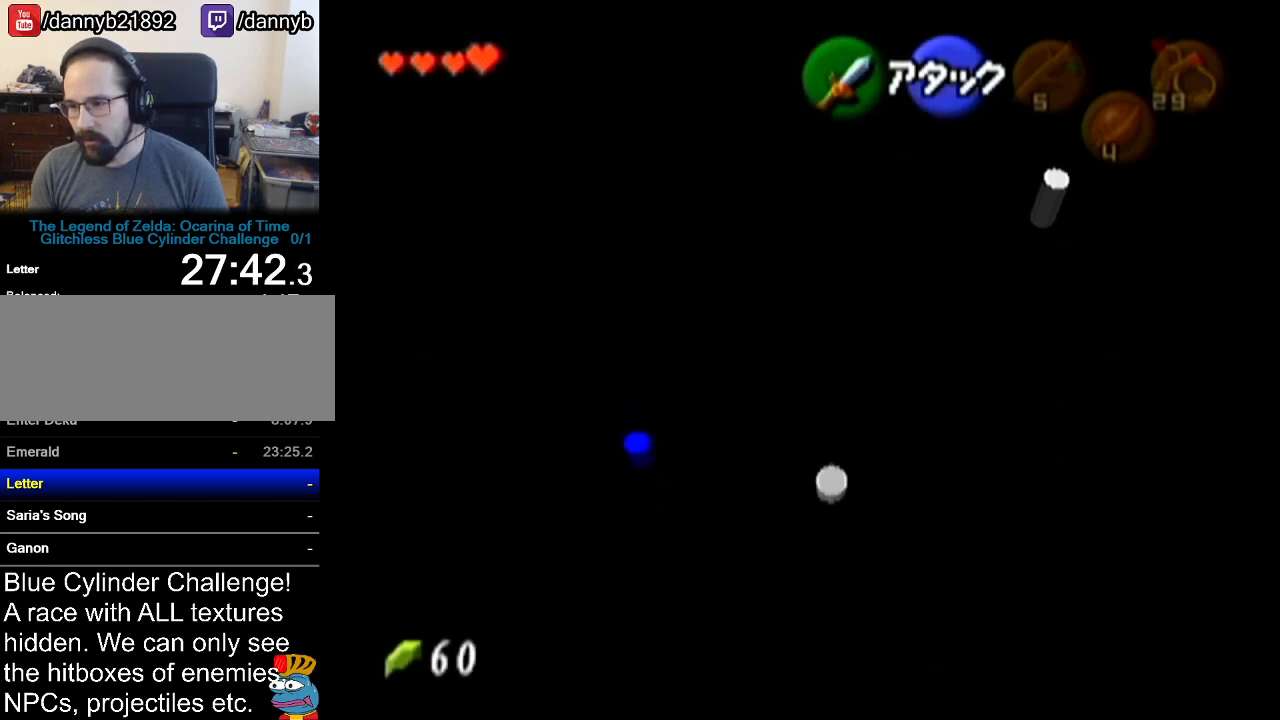
{"buttons": [], "left_stick": "down-left", "events": [[150, "left_stick", "down-left"]]}
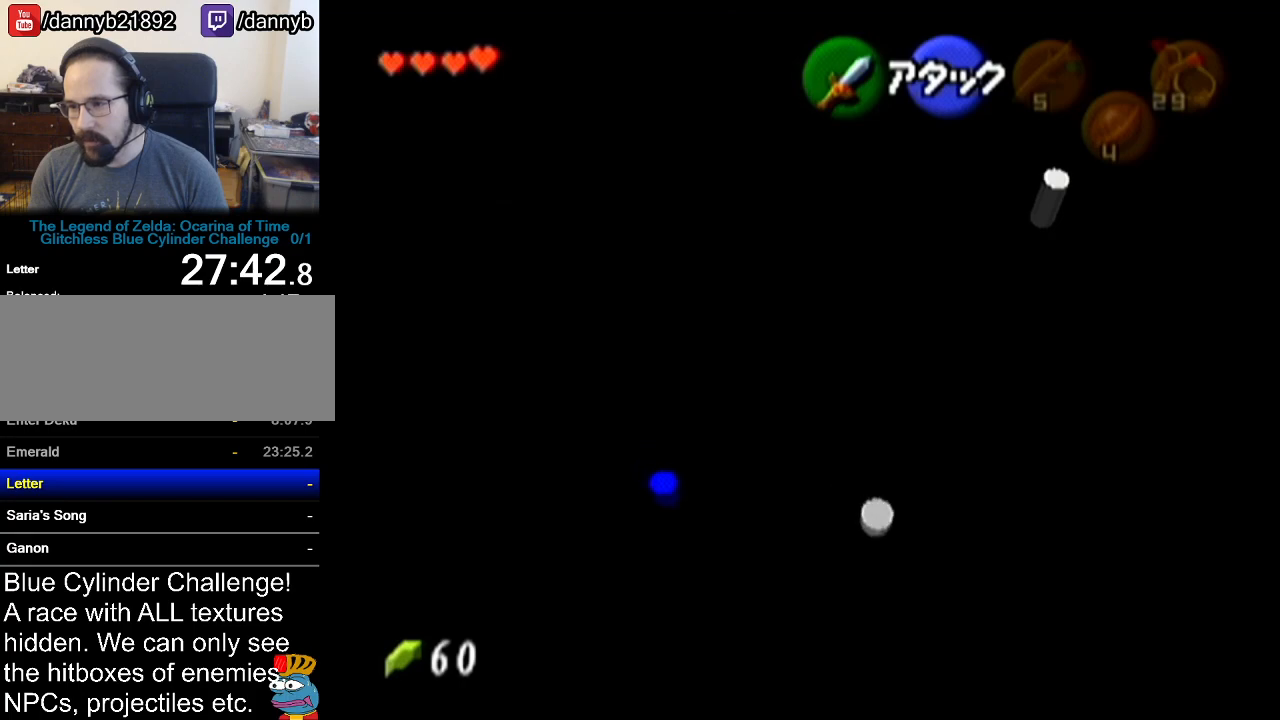
{"buttons": [], "left_stick": "up-left", "events": [[116, "left_stick", "up-left"]]}